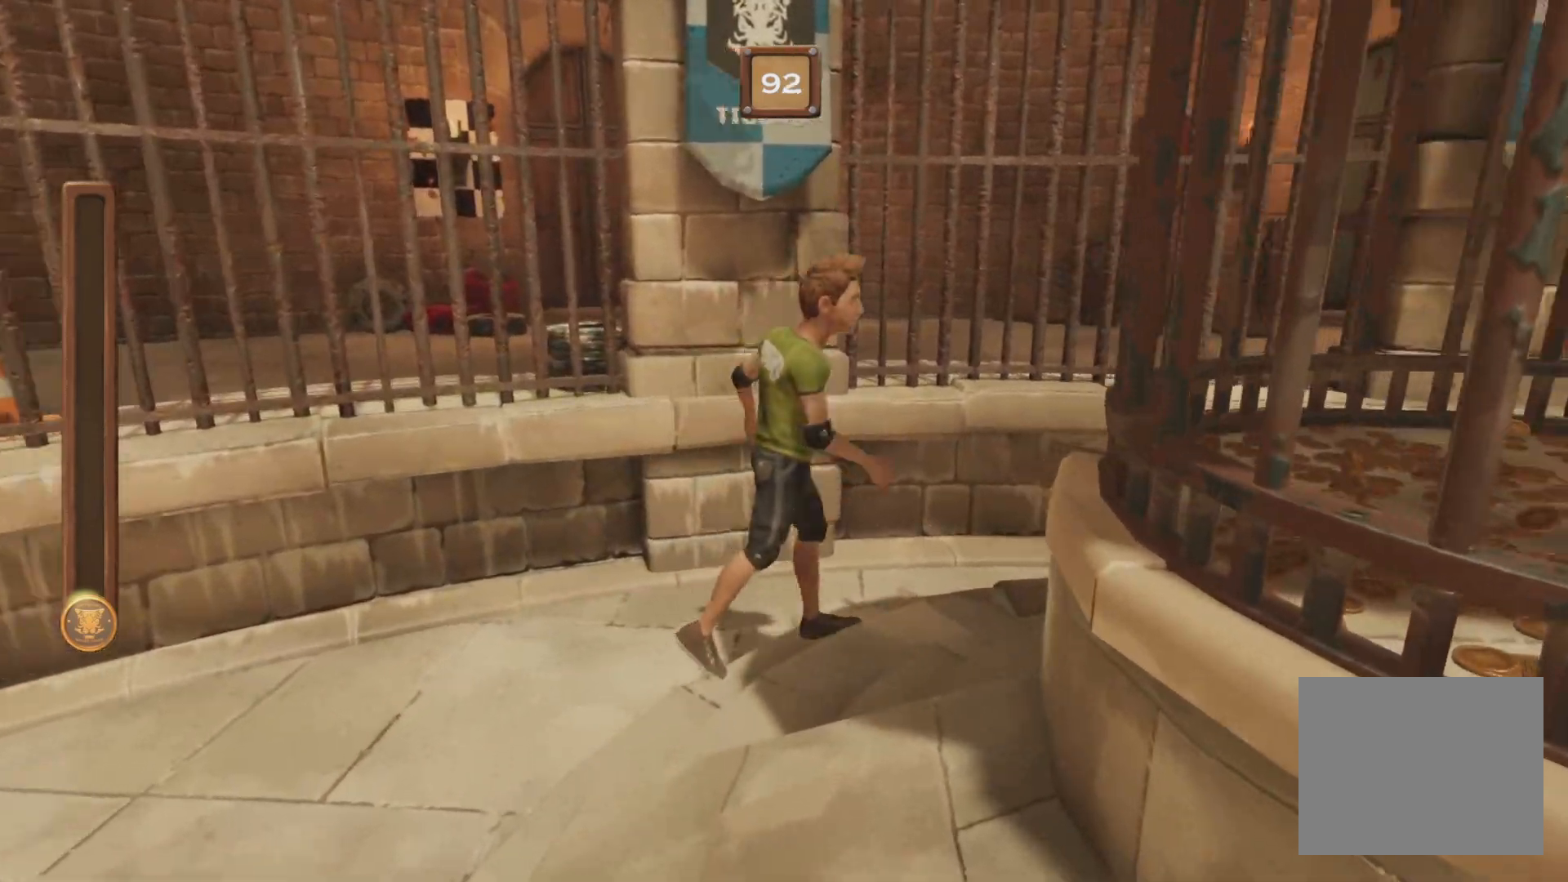
Gameplay with a controller (Xbox layout); each line is a JSON object with the inputs held at the frame after it. "events" lists button and stick changes between this image and that frame as [ms after this image, input, new state], when the widget could be followed in between. Not read: L2 L3 R2 R3 left_stick right_stick.
{"buttons": ["B"], "events": [[433, "B", "down"]]}
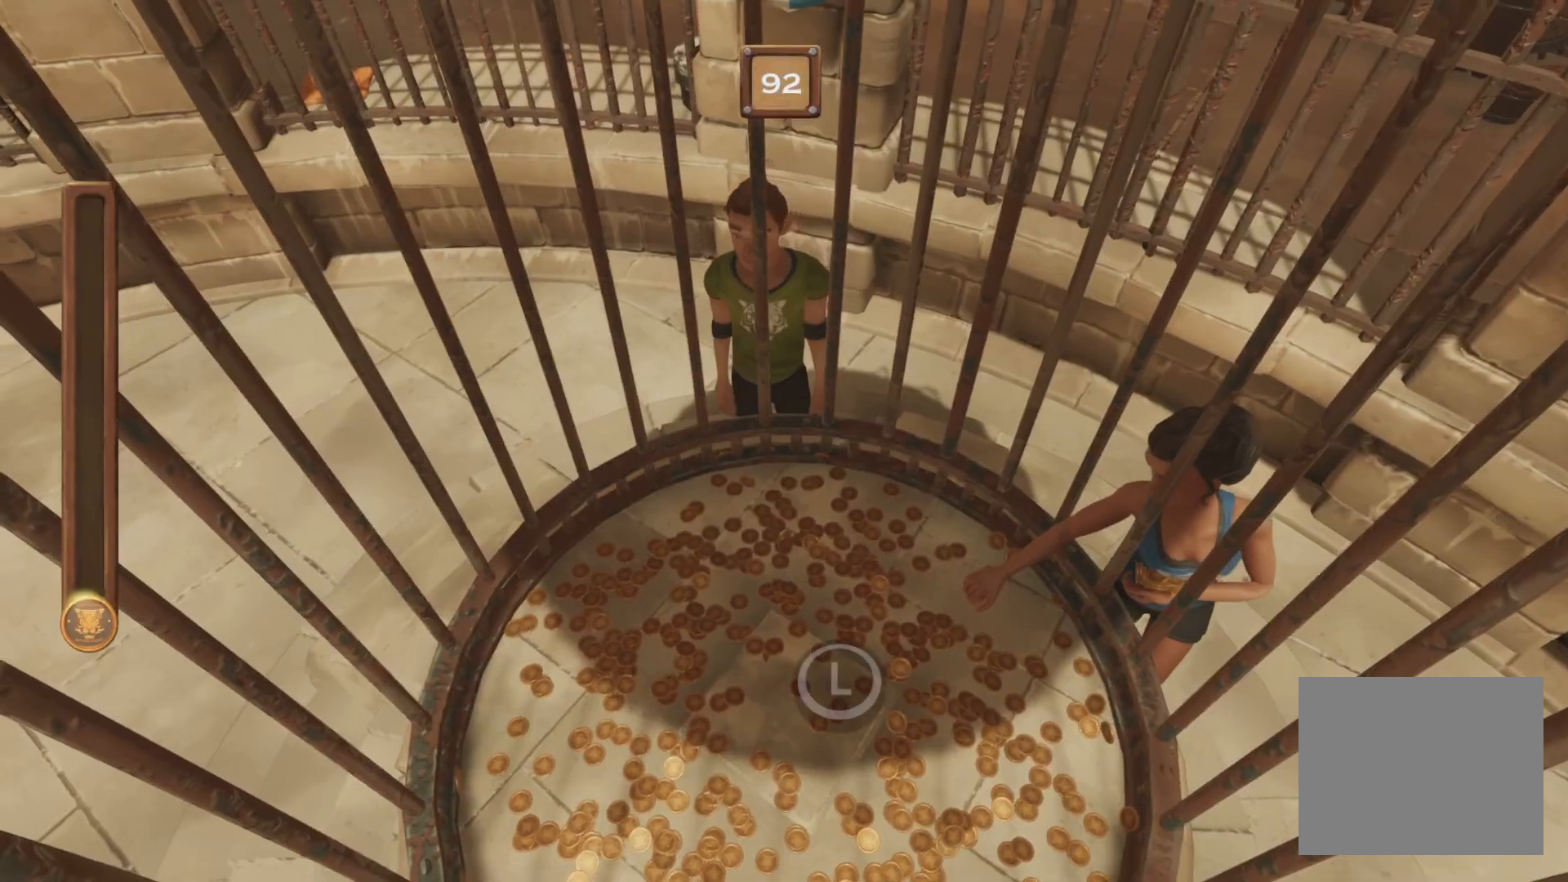
{"buttons": ["A", "B"], "events": [[217, "A", "down"]]}
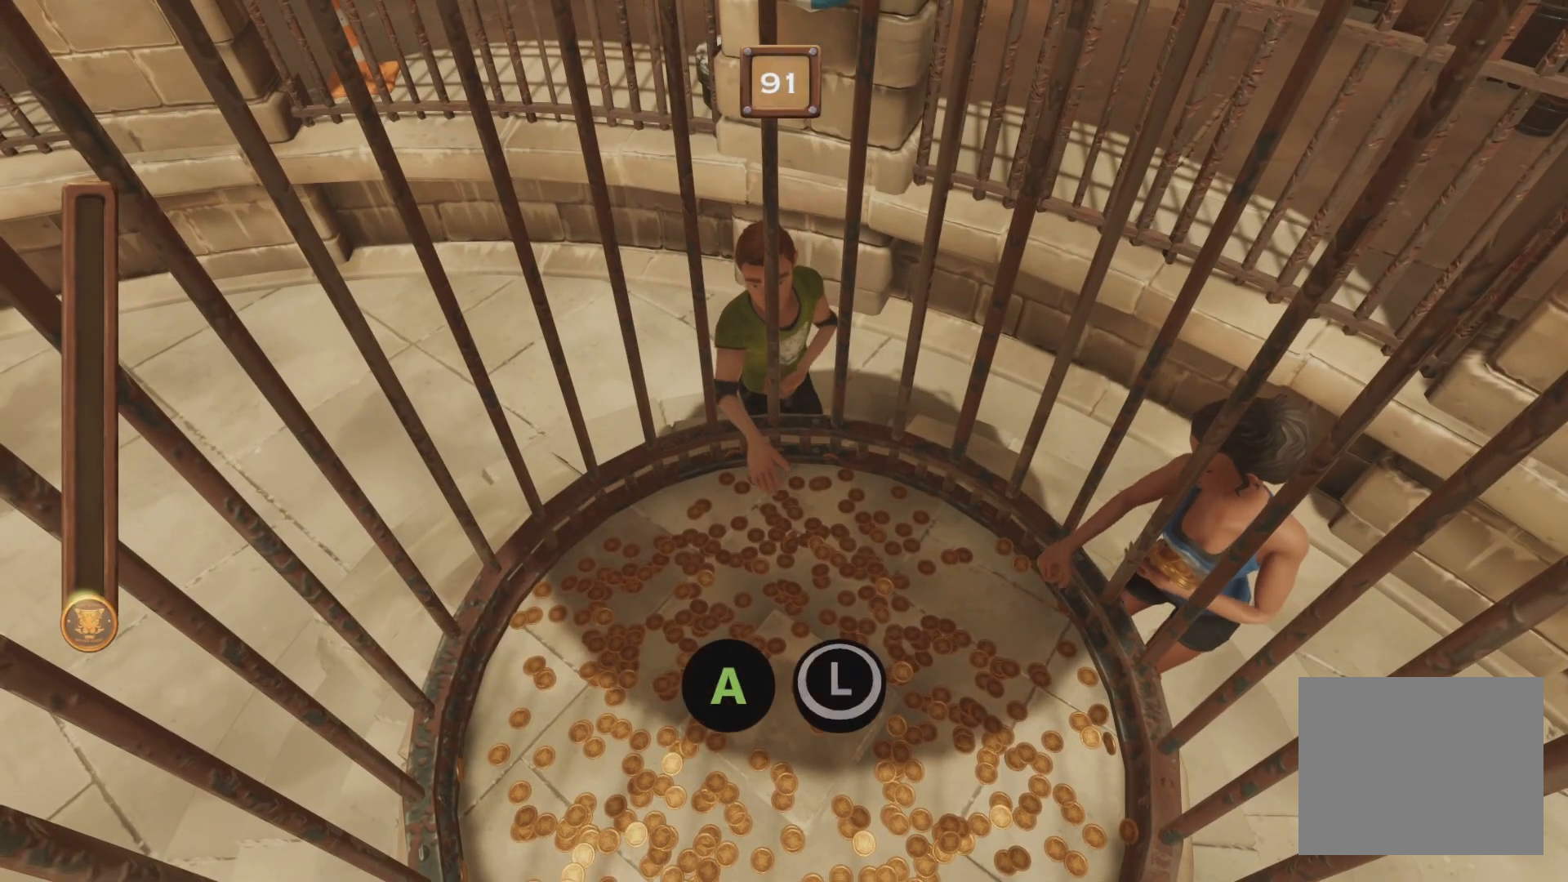
{"buttons": ["A", "B"], "events": []}
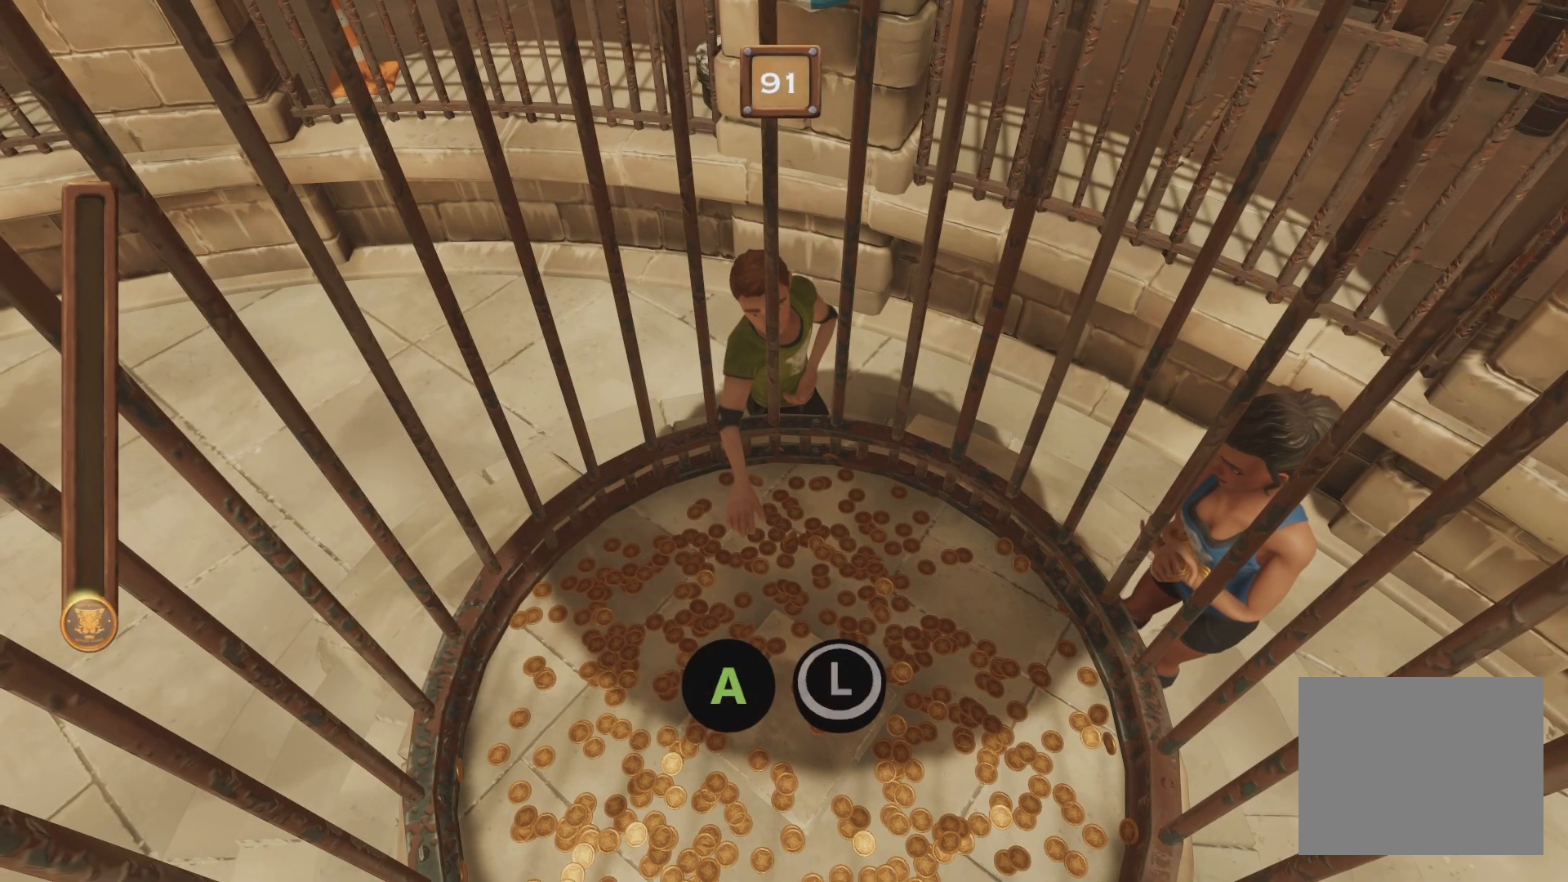
{"buttons": ["A", "B"], "events": []}
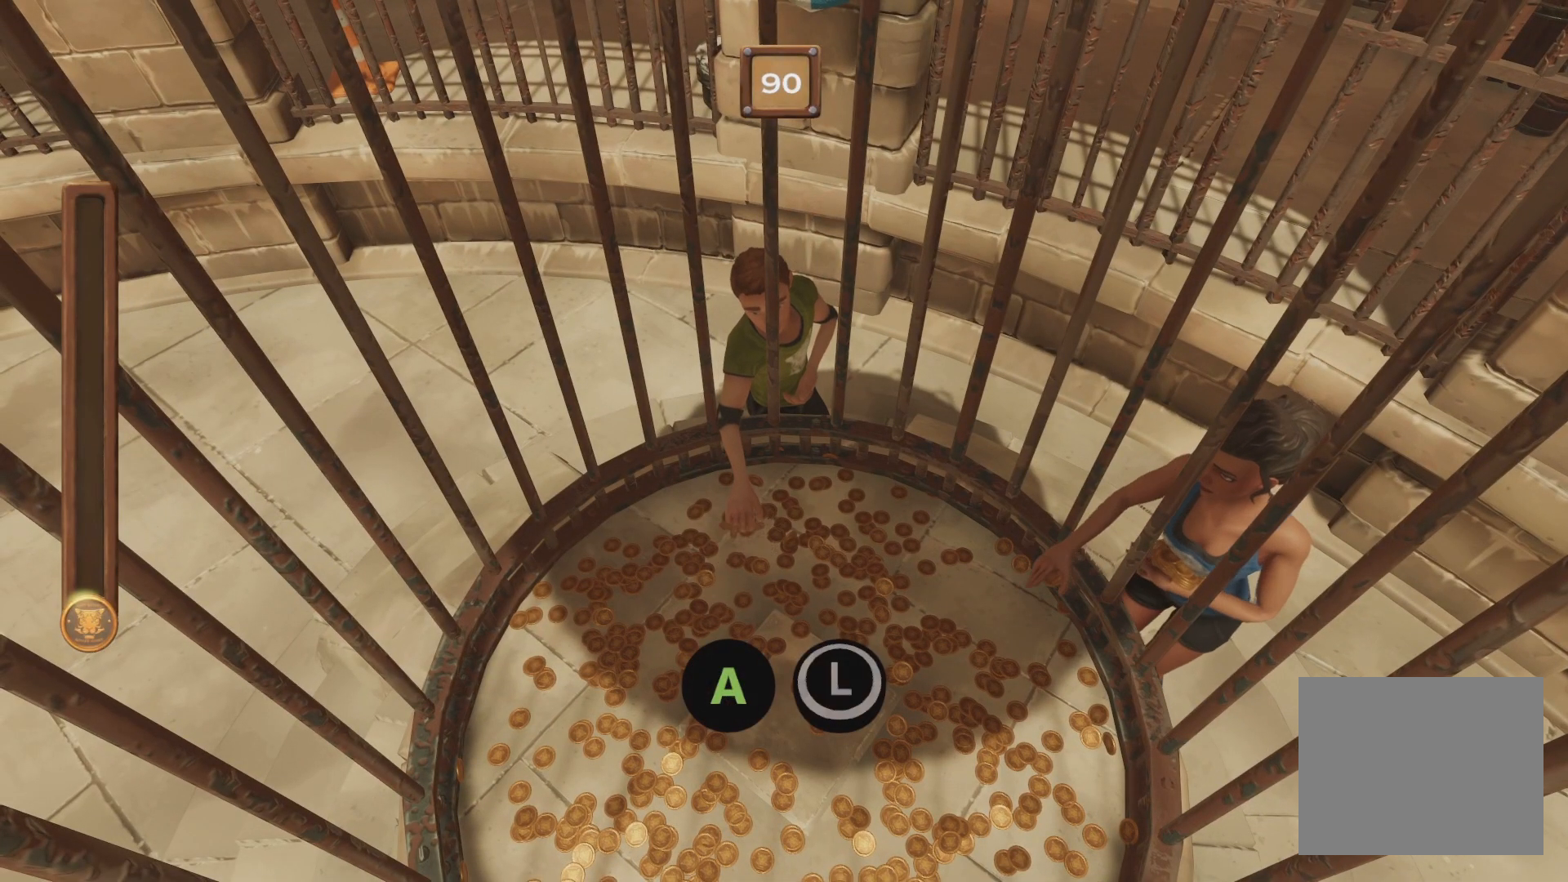
{"buttons": ["A", "B"], "events": []}
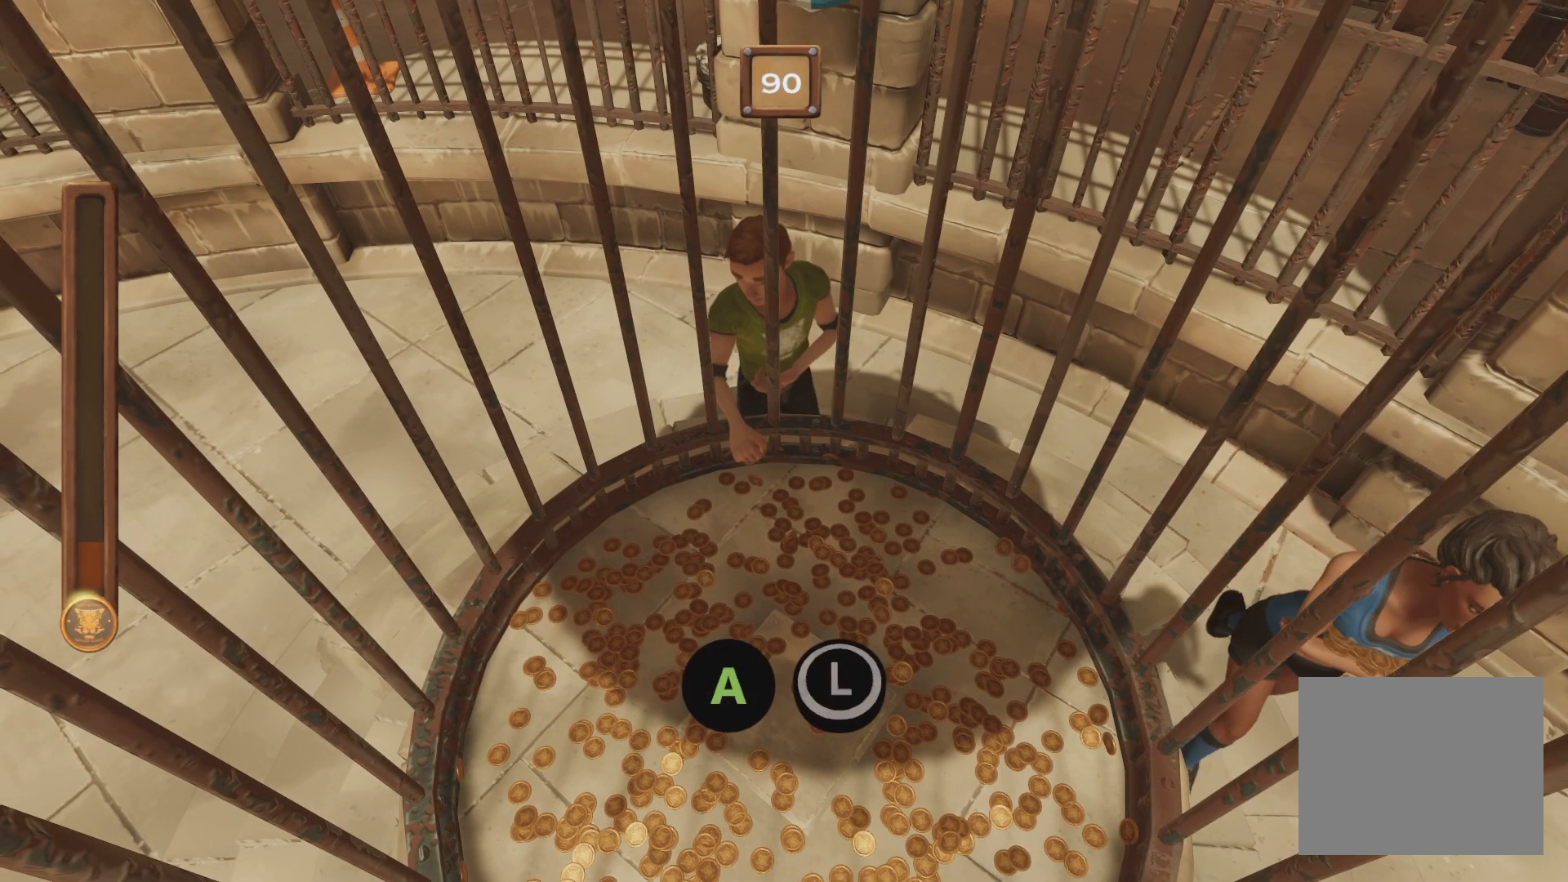
{"buttons": ["A", "B"], "events": []}
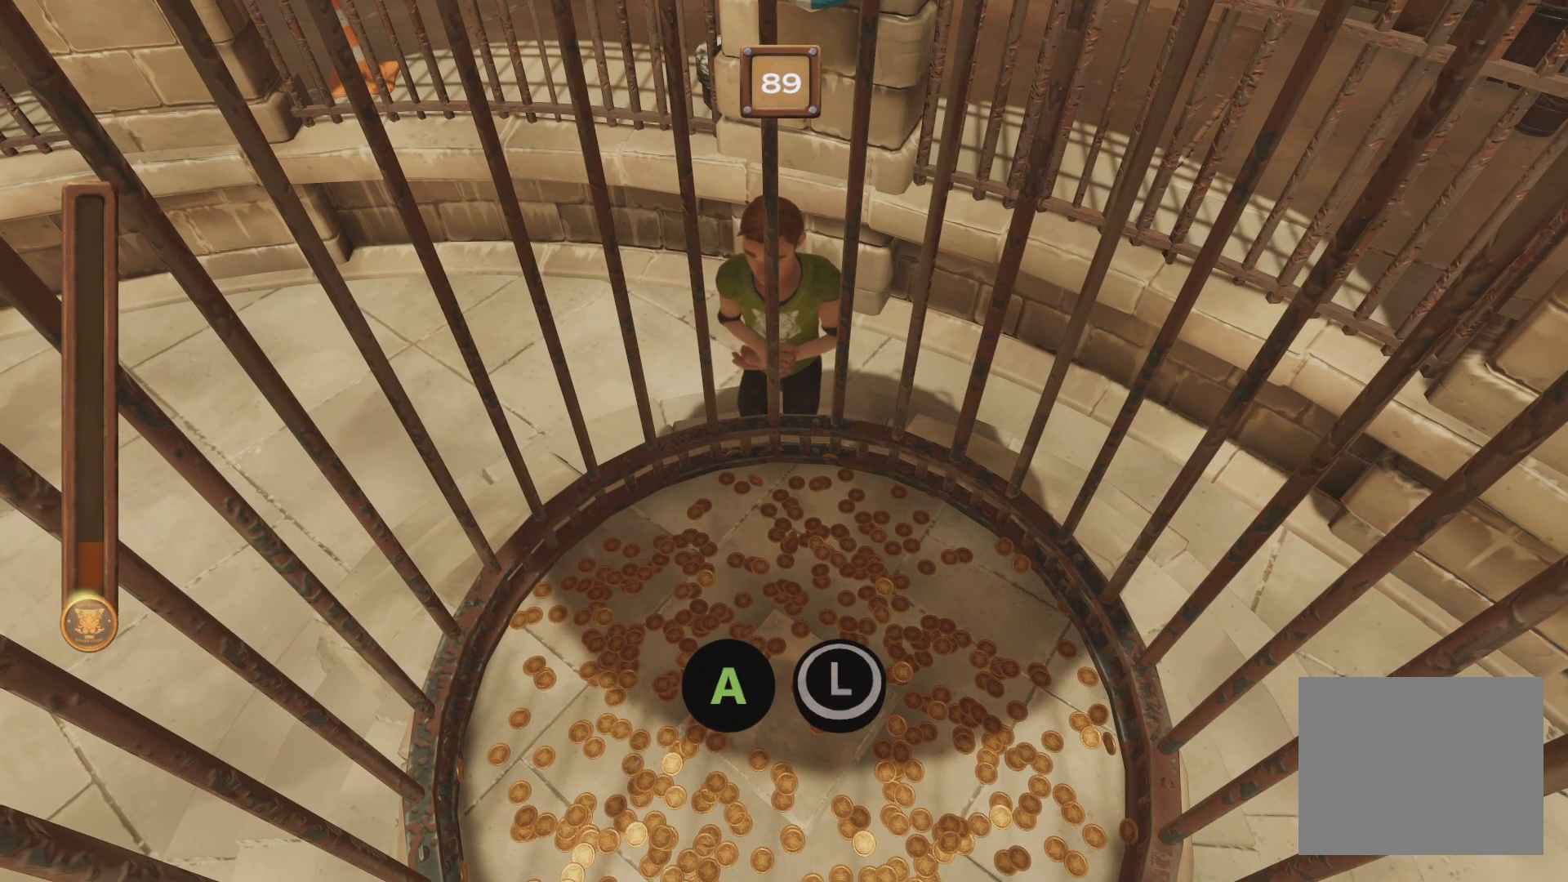
{"buttons": ["A", "B"], "events": []}
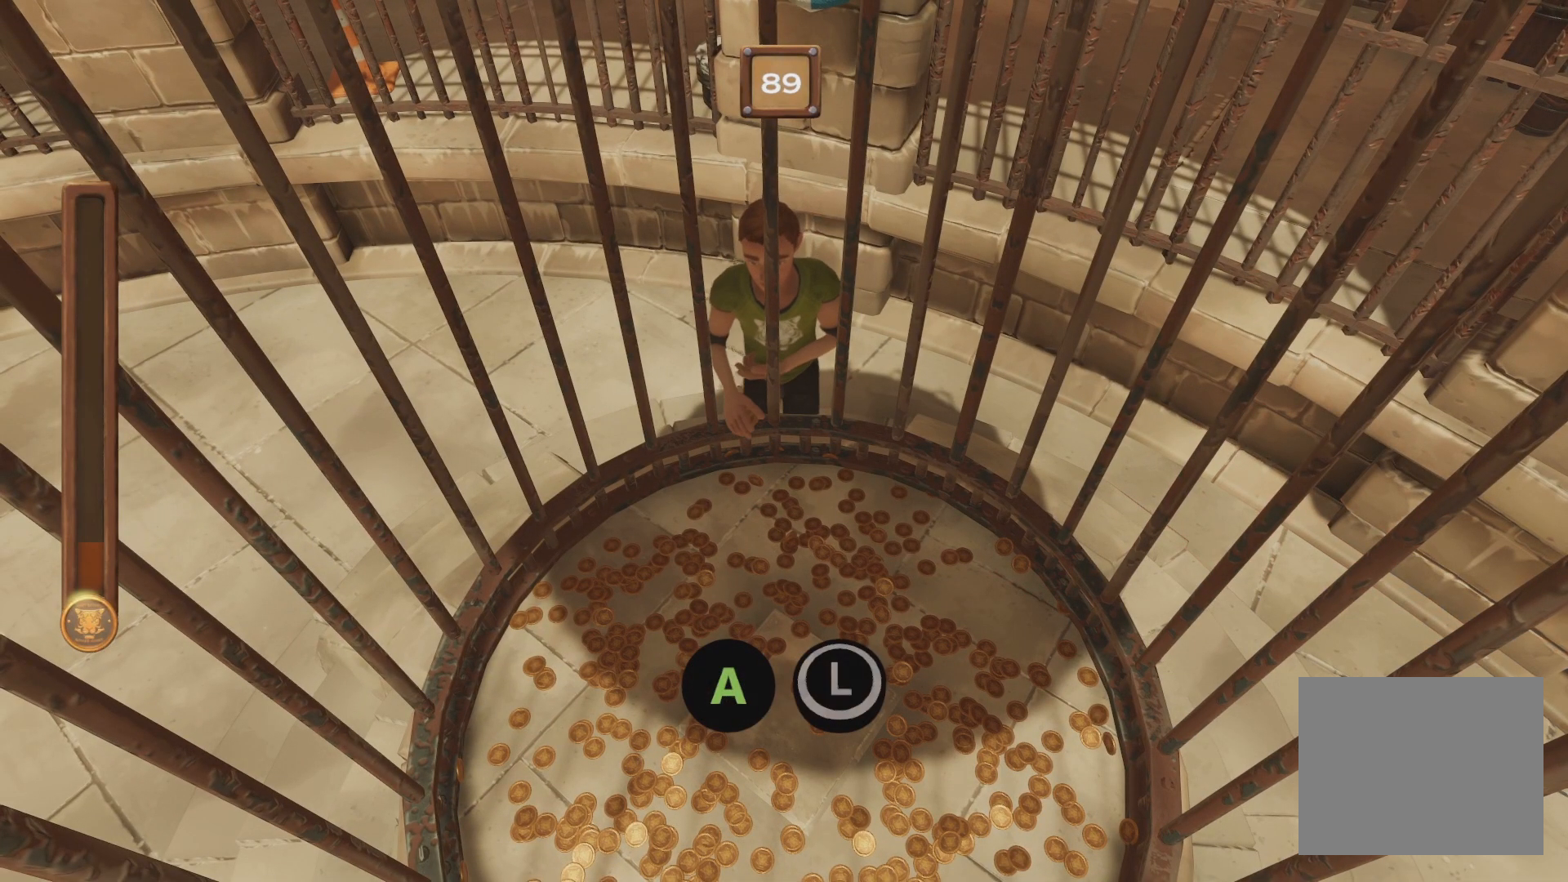
{"buttons": ["A", "B"], "events": []}
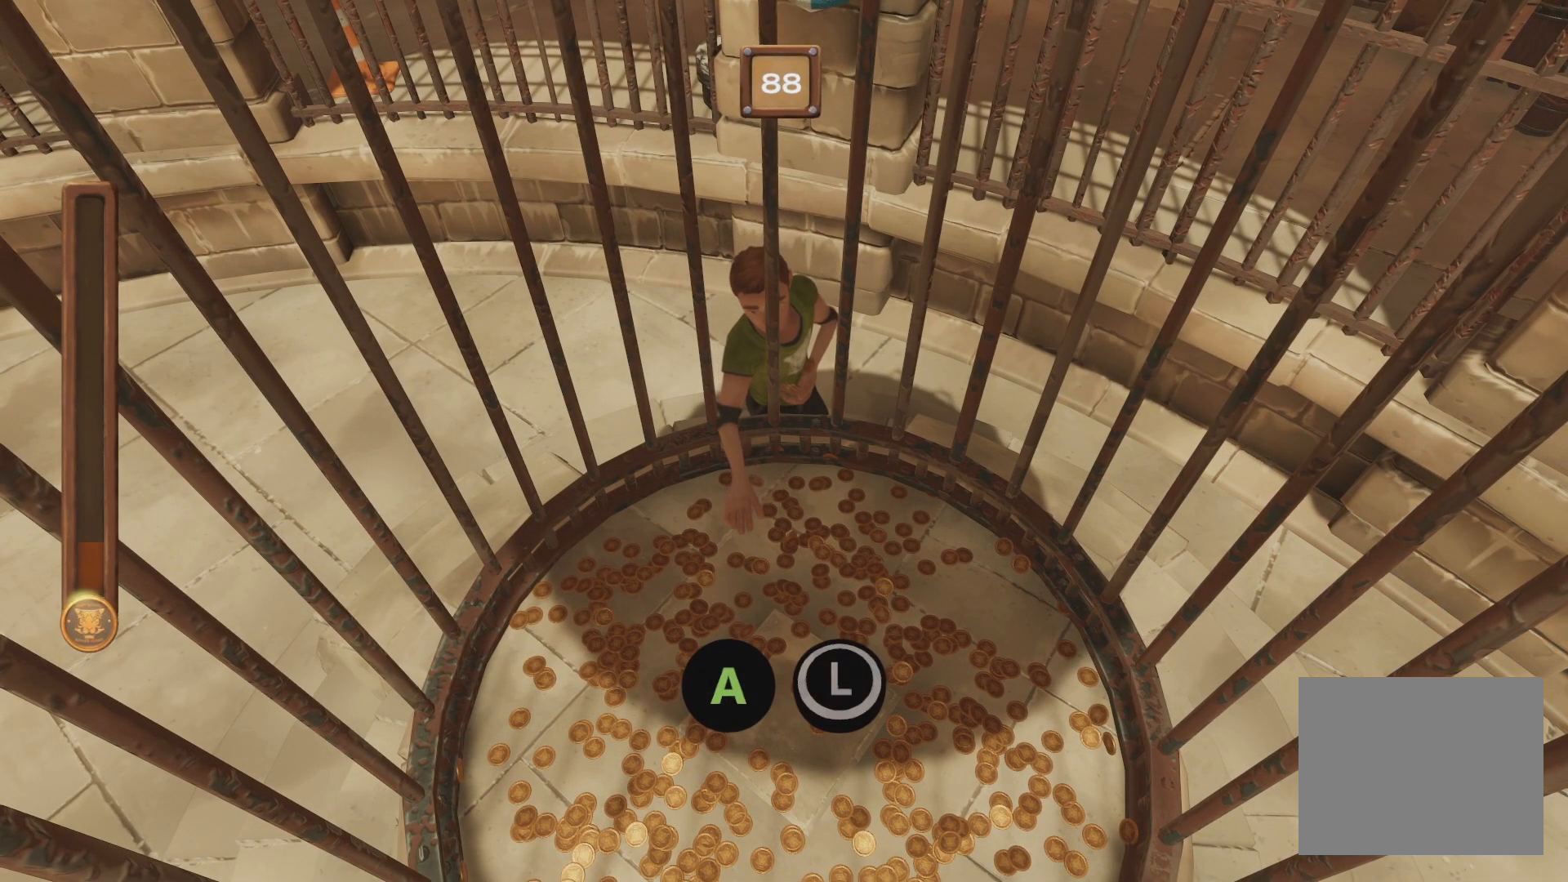
{"buttons": ["A", "B"], "events": []}
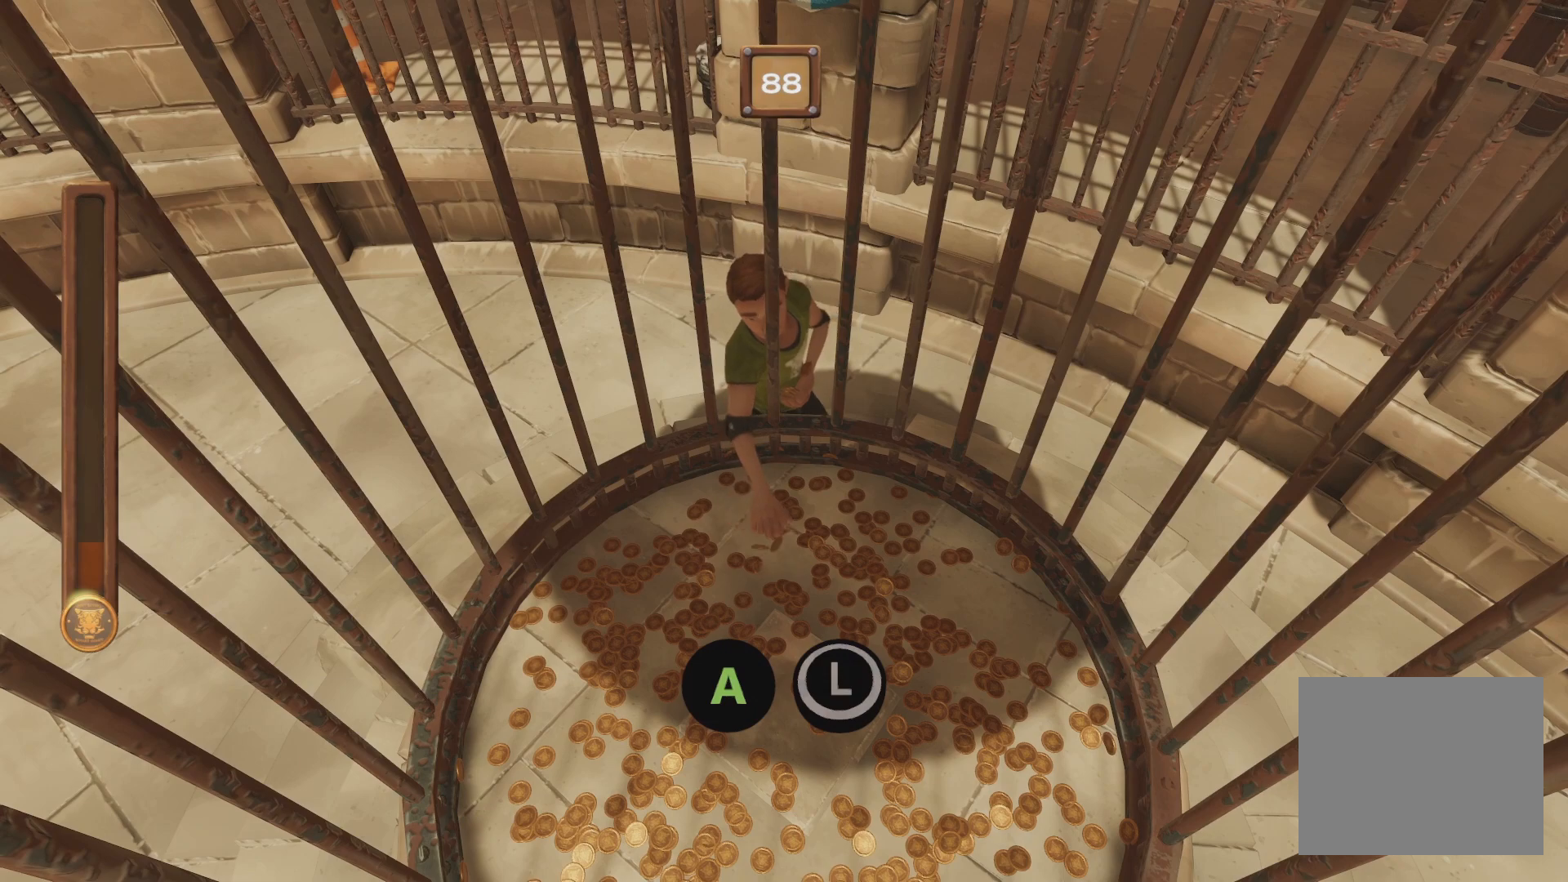
{"buttons": ["A", "B"], "events": []}
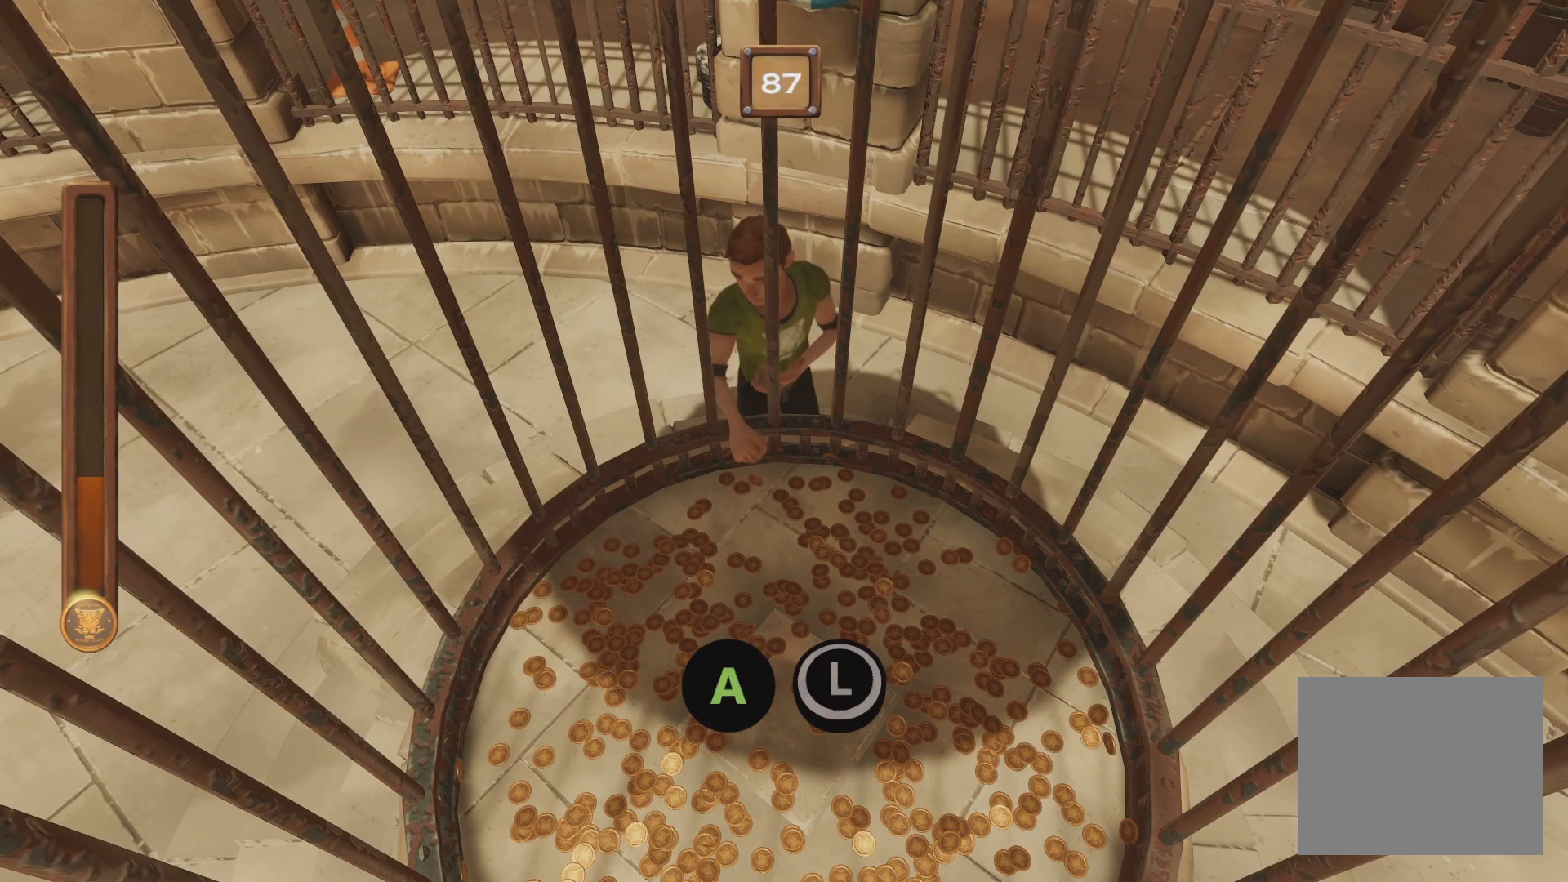
{"buttons": ["A", "B"], "events": []}
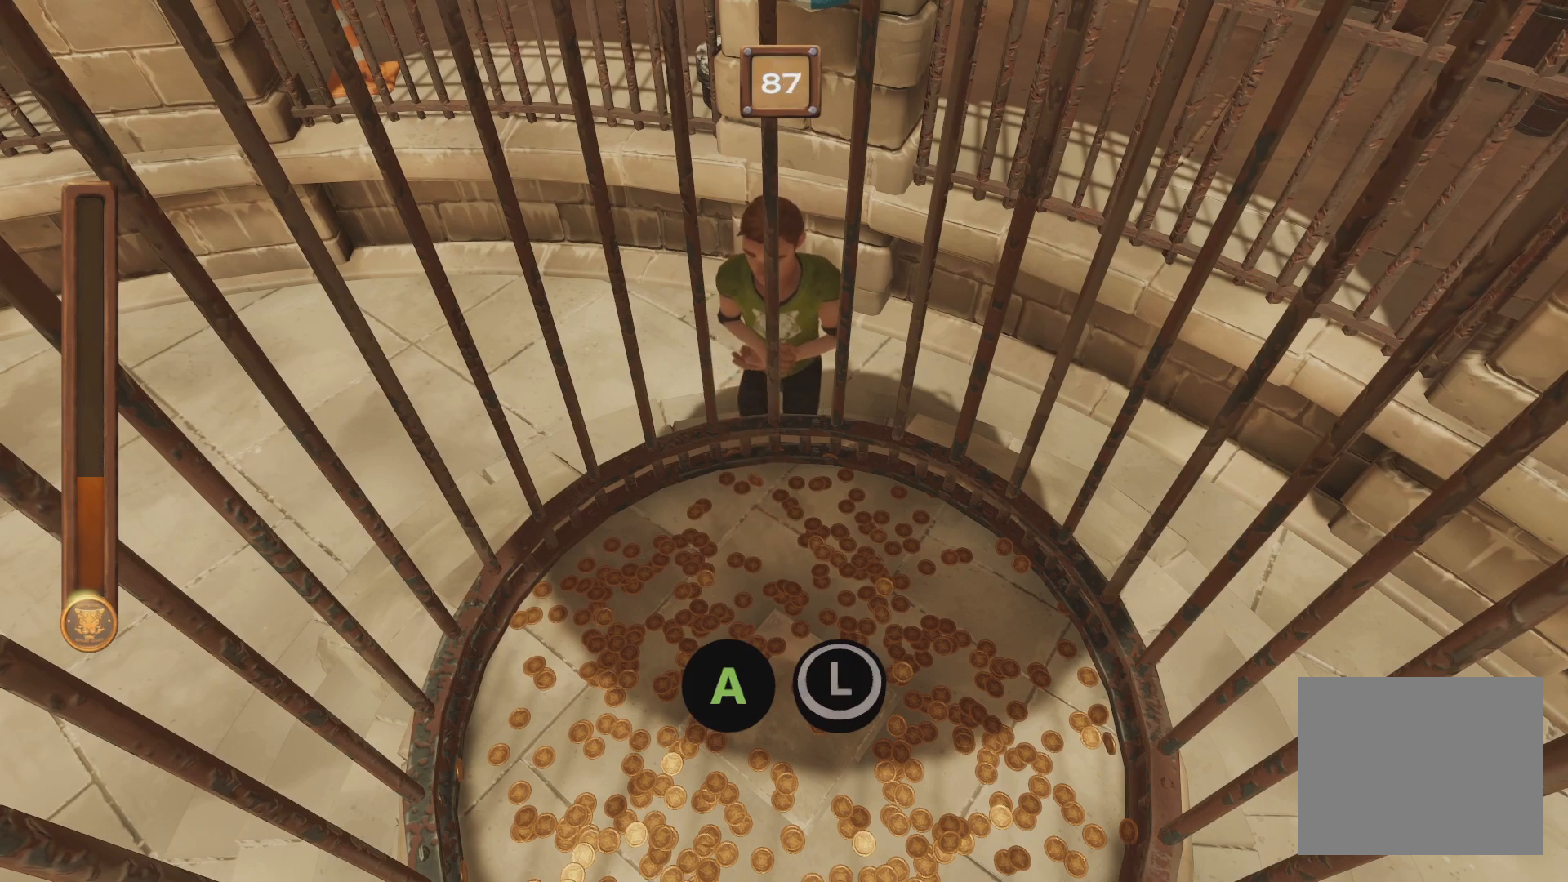
{"buttons": ["A", "B"], "events": []}
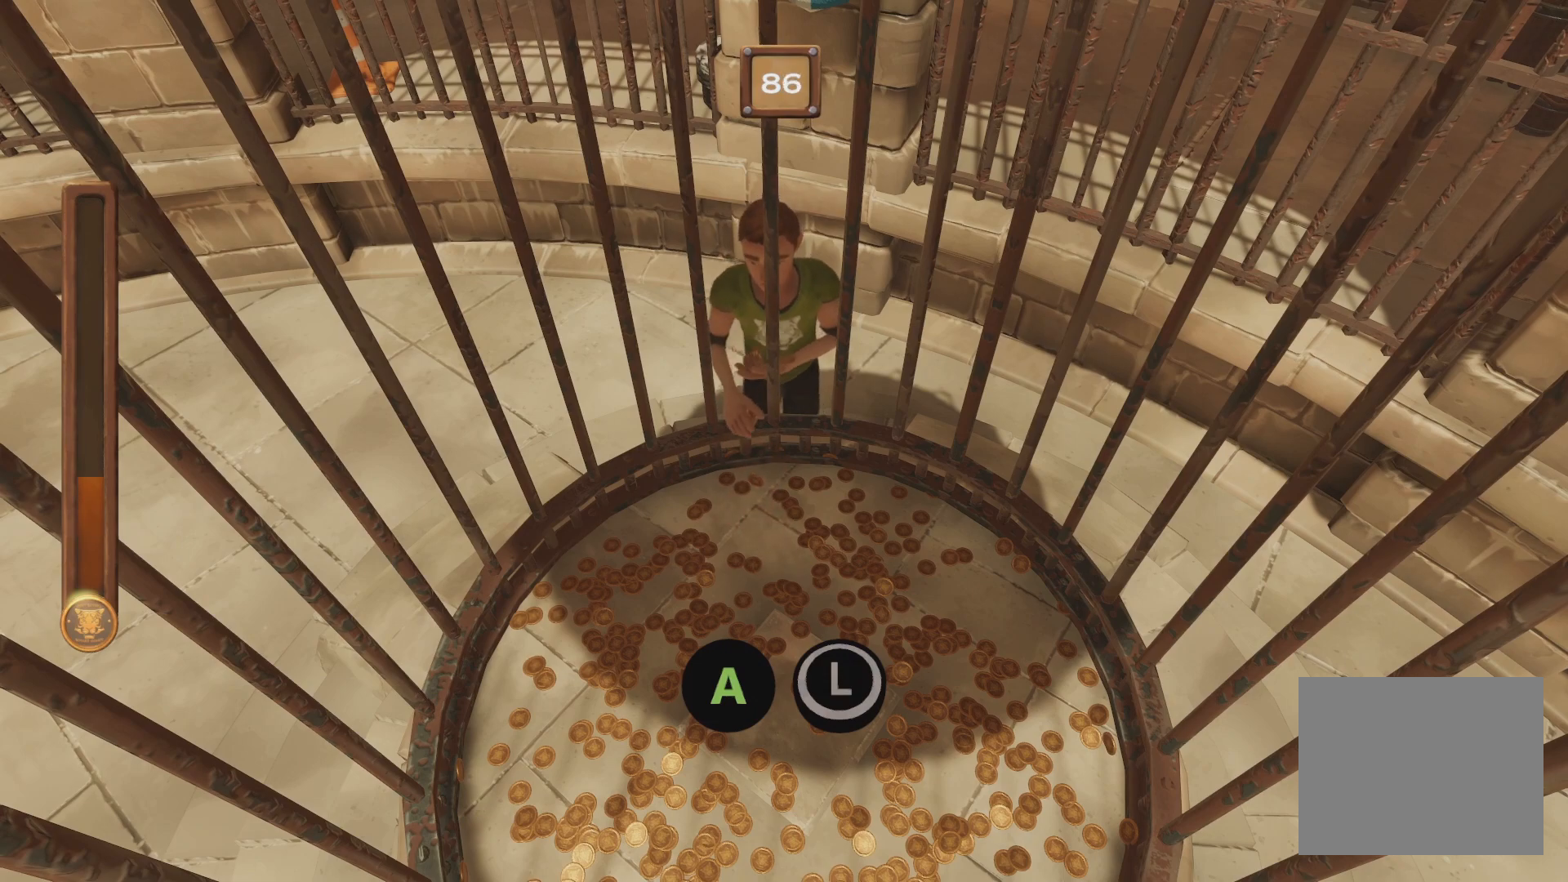
{"buttons": ["A", "B"], "events": []}
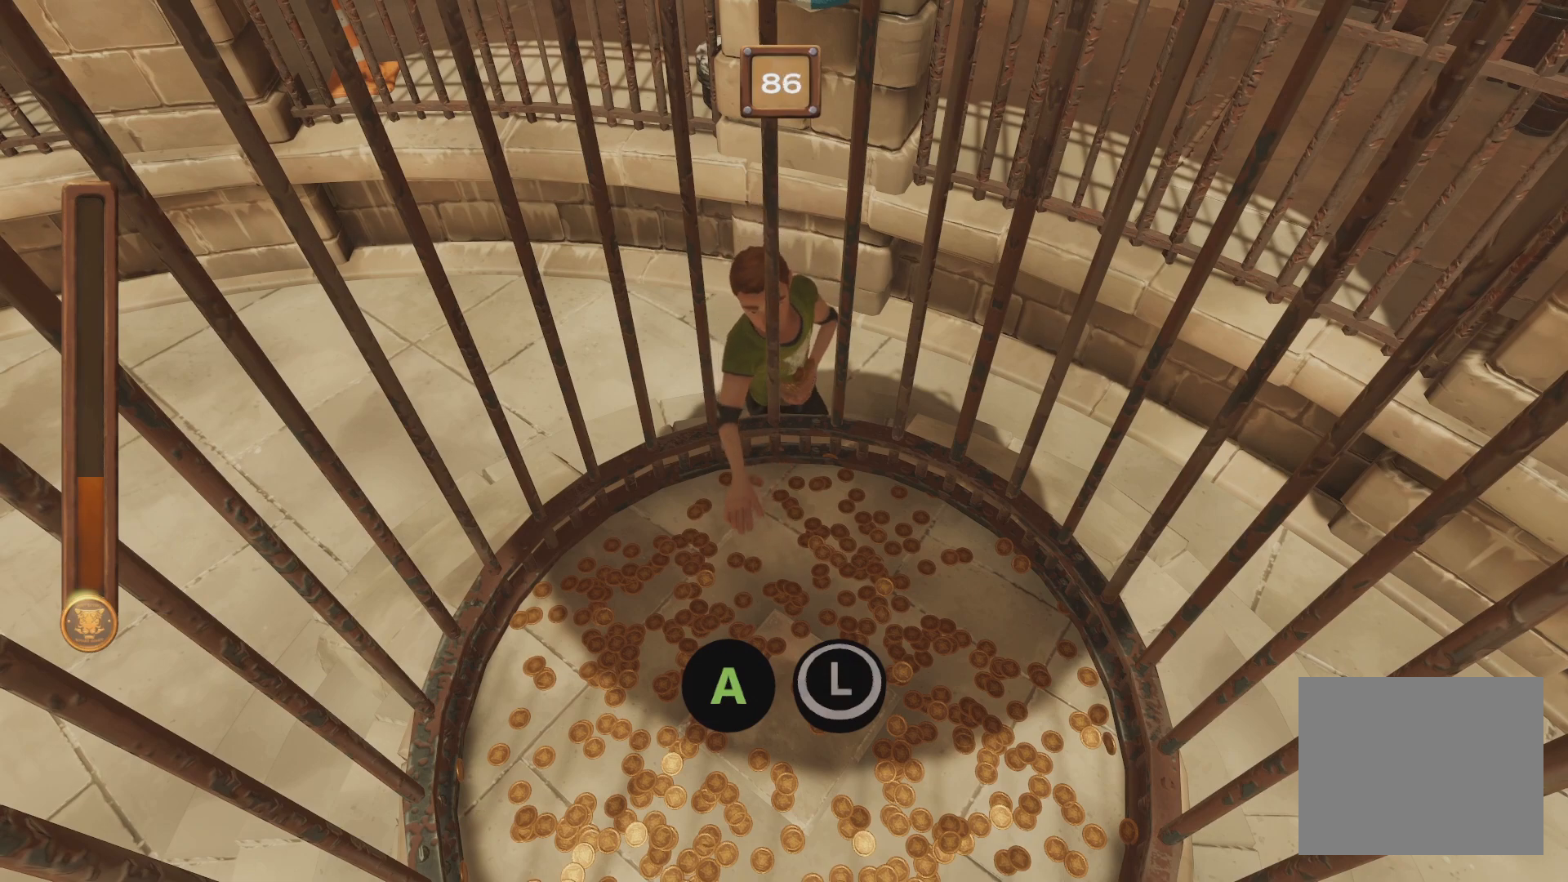
{"buttons": ["A", "B"], "events": []}
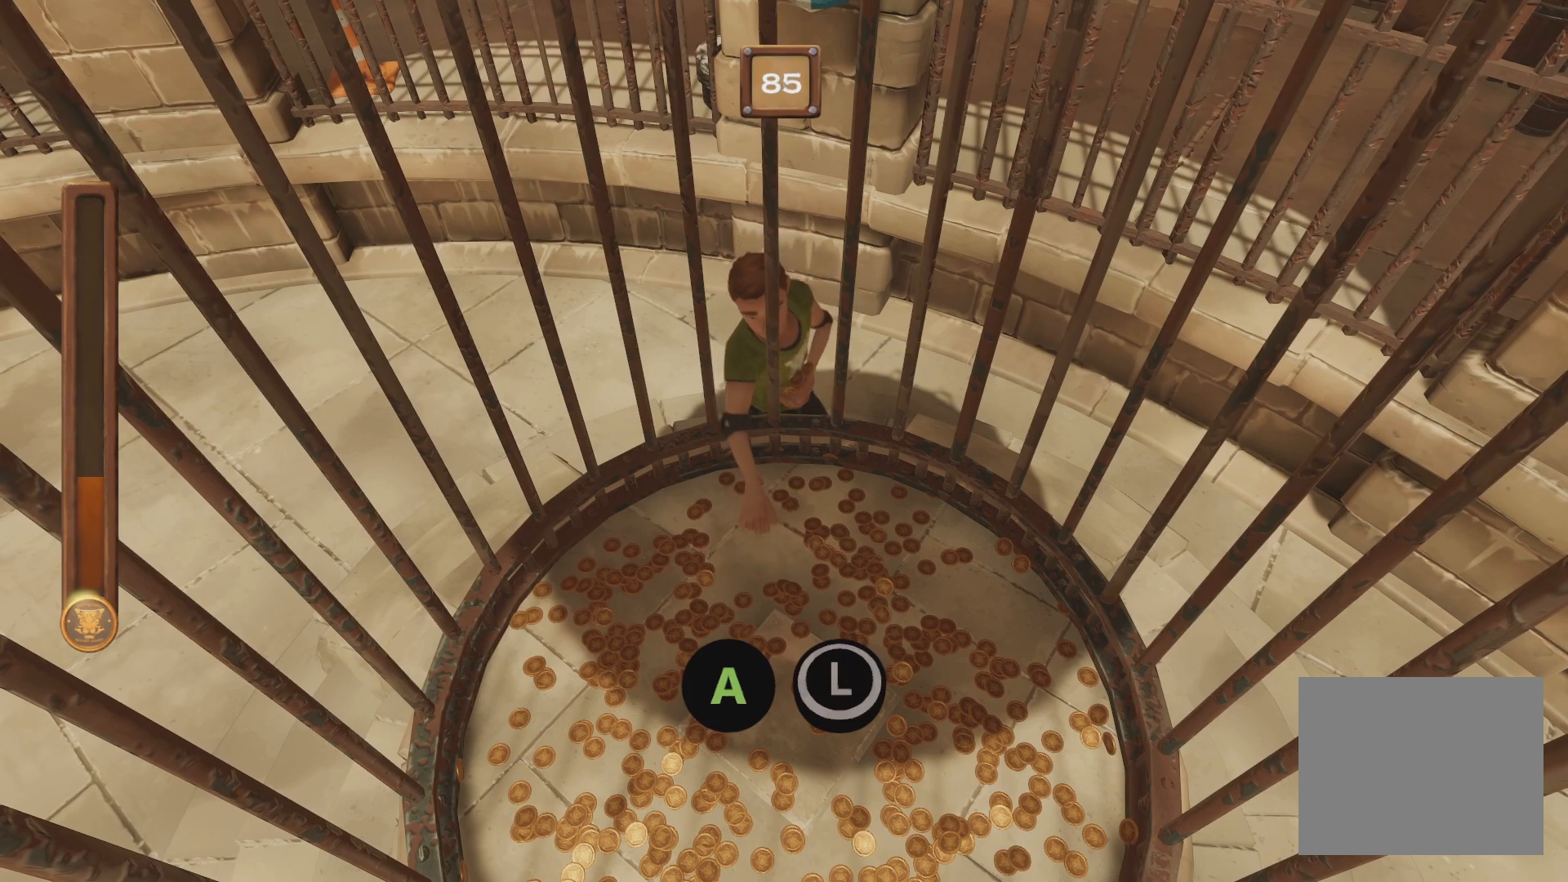
{"buttons": ["A", "B"], "events": []}
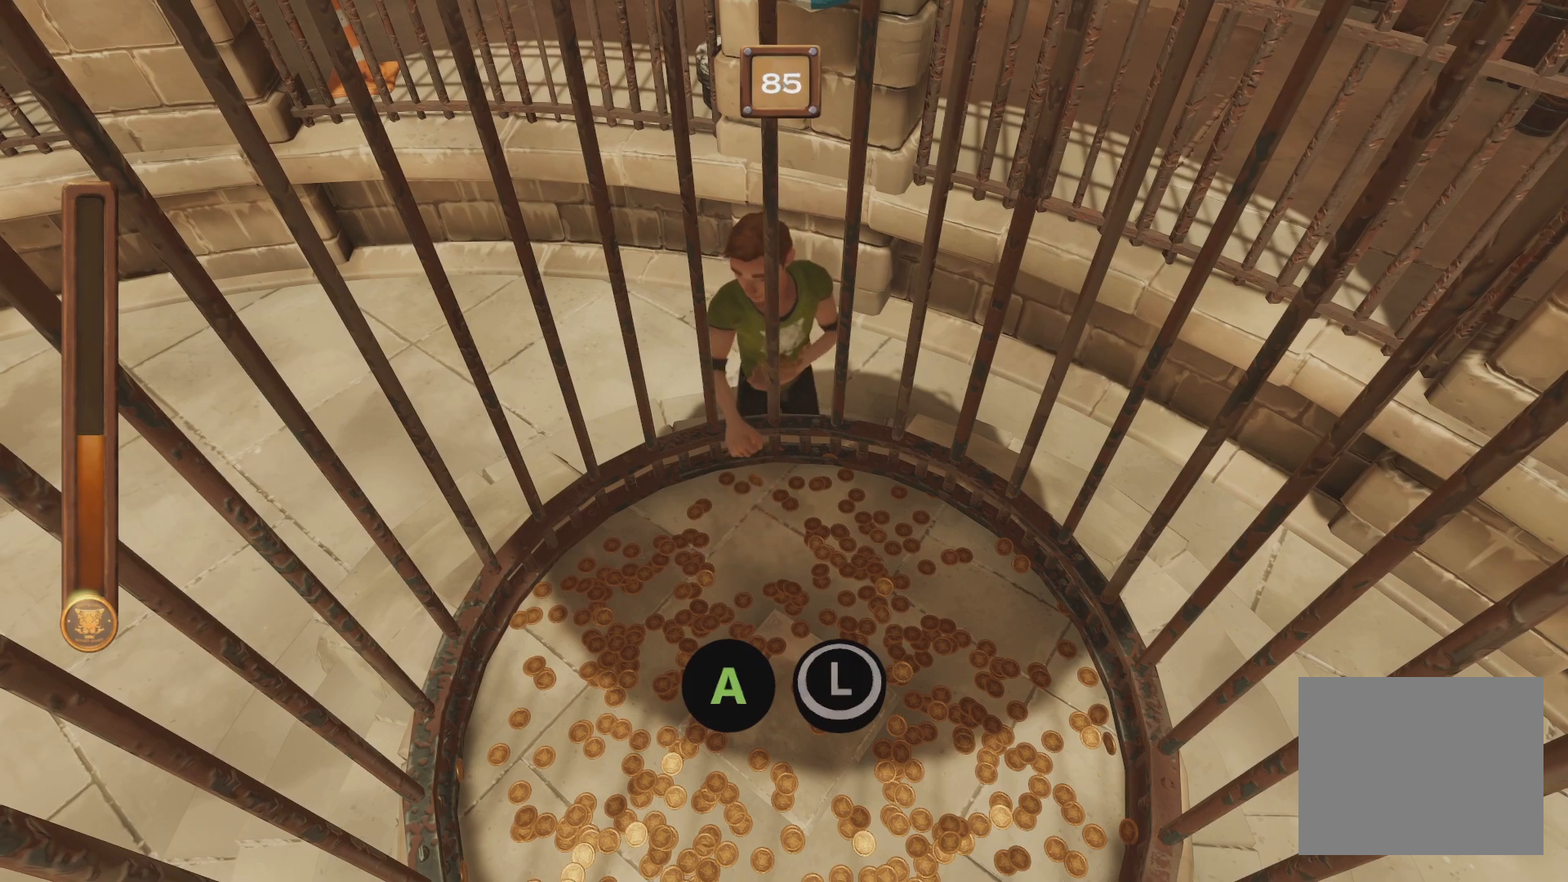
{"buttons": ["A", "B"], "events": []}
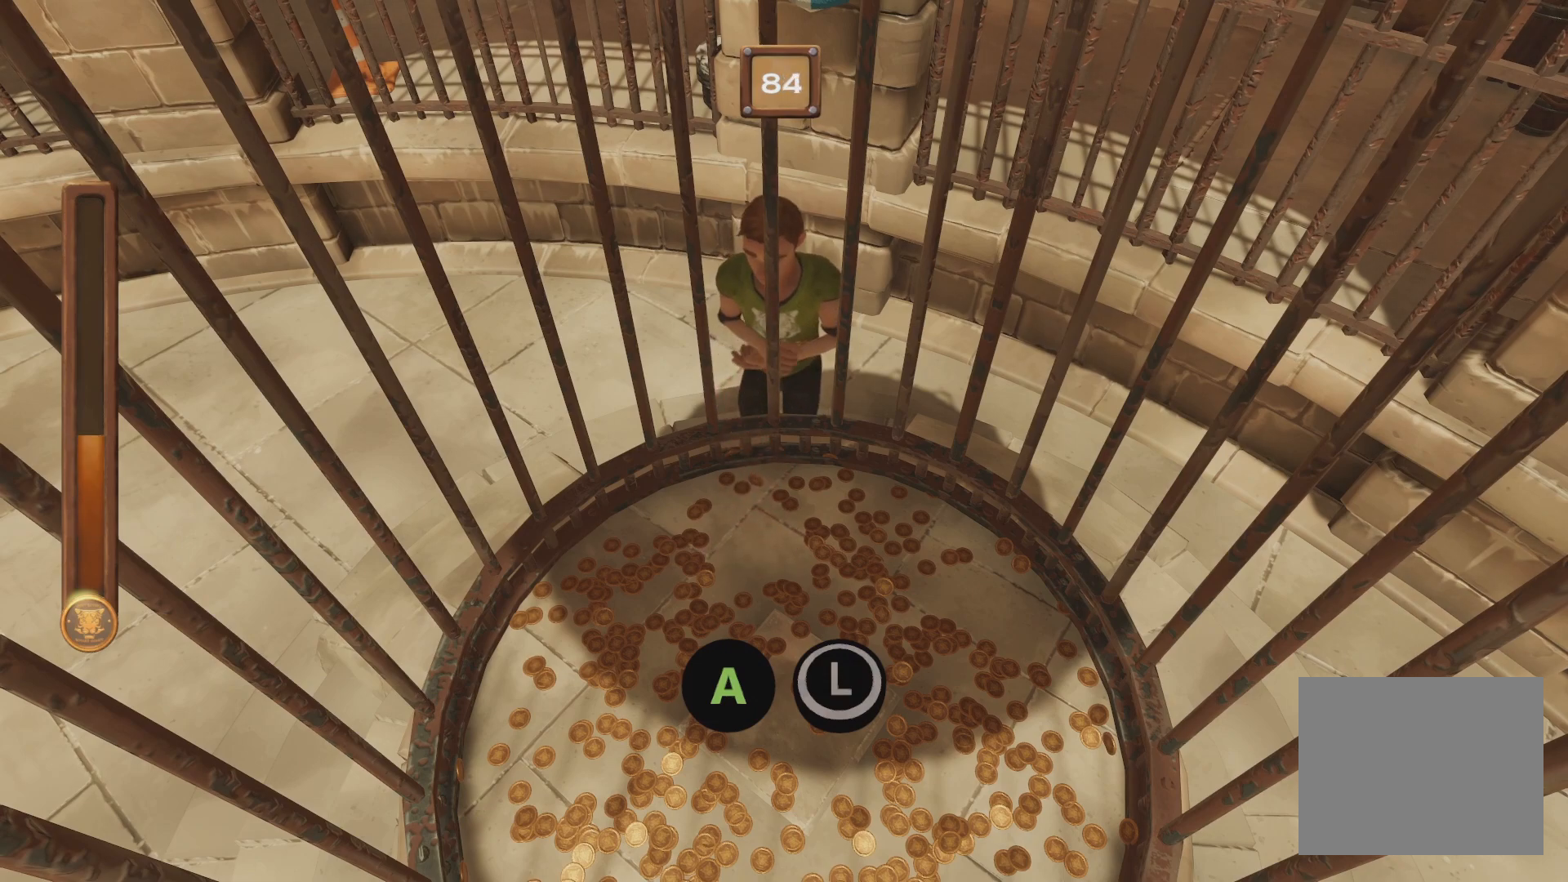
{"buttons": ["A", "B"], "events": []}